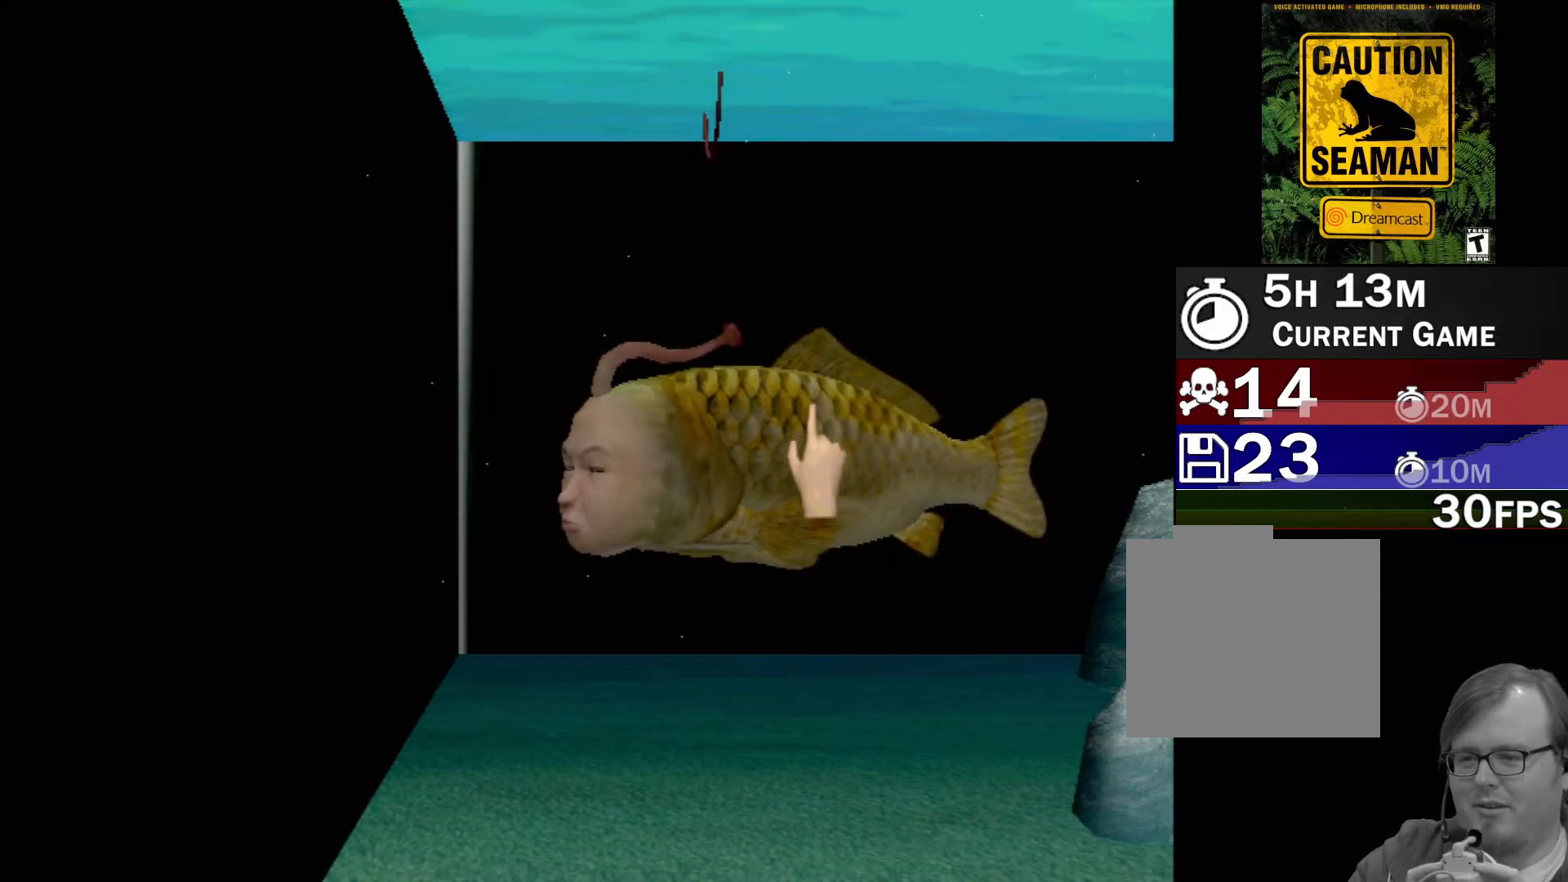
Gameplay with a controller (Xbox layout); each line is a JSON object with the inputs held at the frame after it. "events" lists button and stick changes between this image and that frame as [ms after this image, input, new state], when the widget could be followed in between. Not read: L2 L3 R2 R3 right_stick.
{"buttons": [], "left_stick": "center", "events": []}
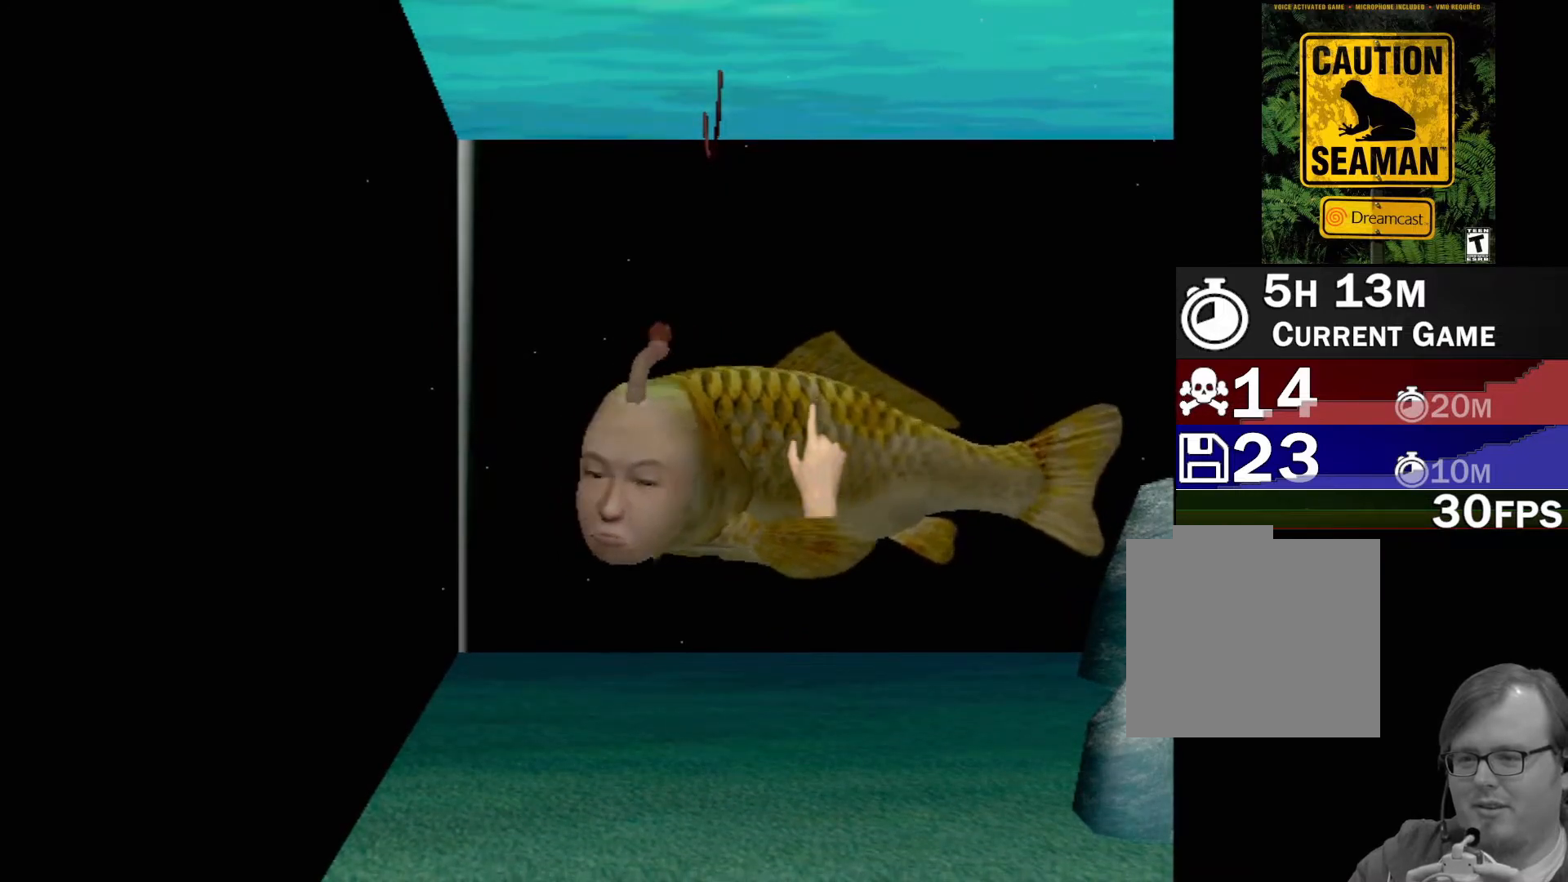
{"buttons": [], "left_stick": "center", "events": []}
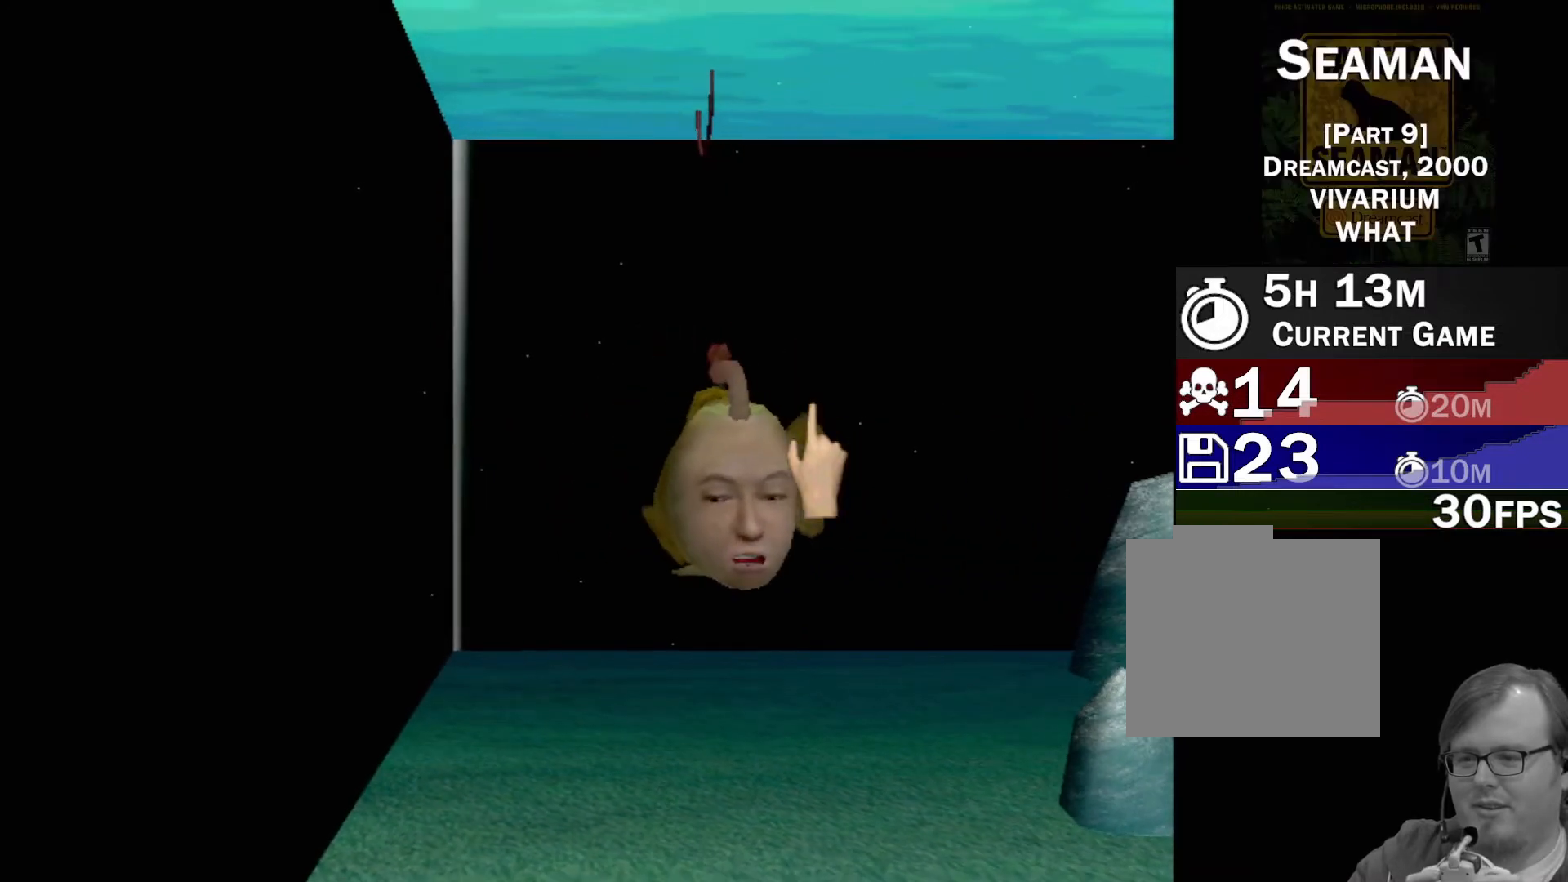
{"buttons": [], "left_stick": "center", "events": []}
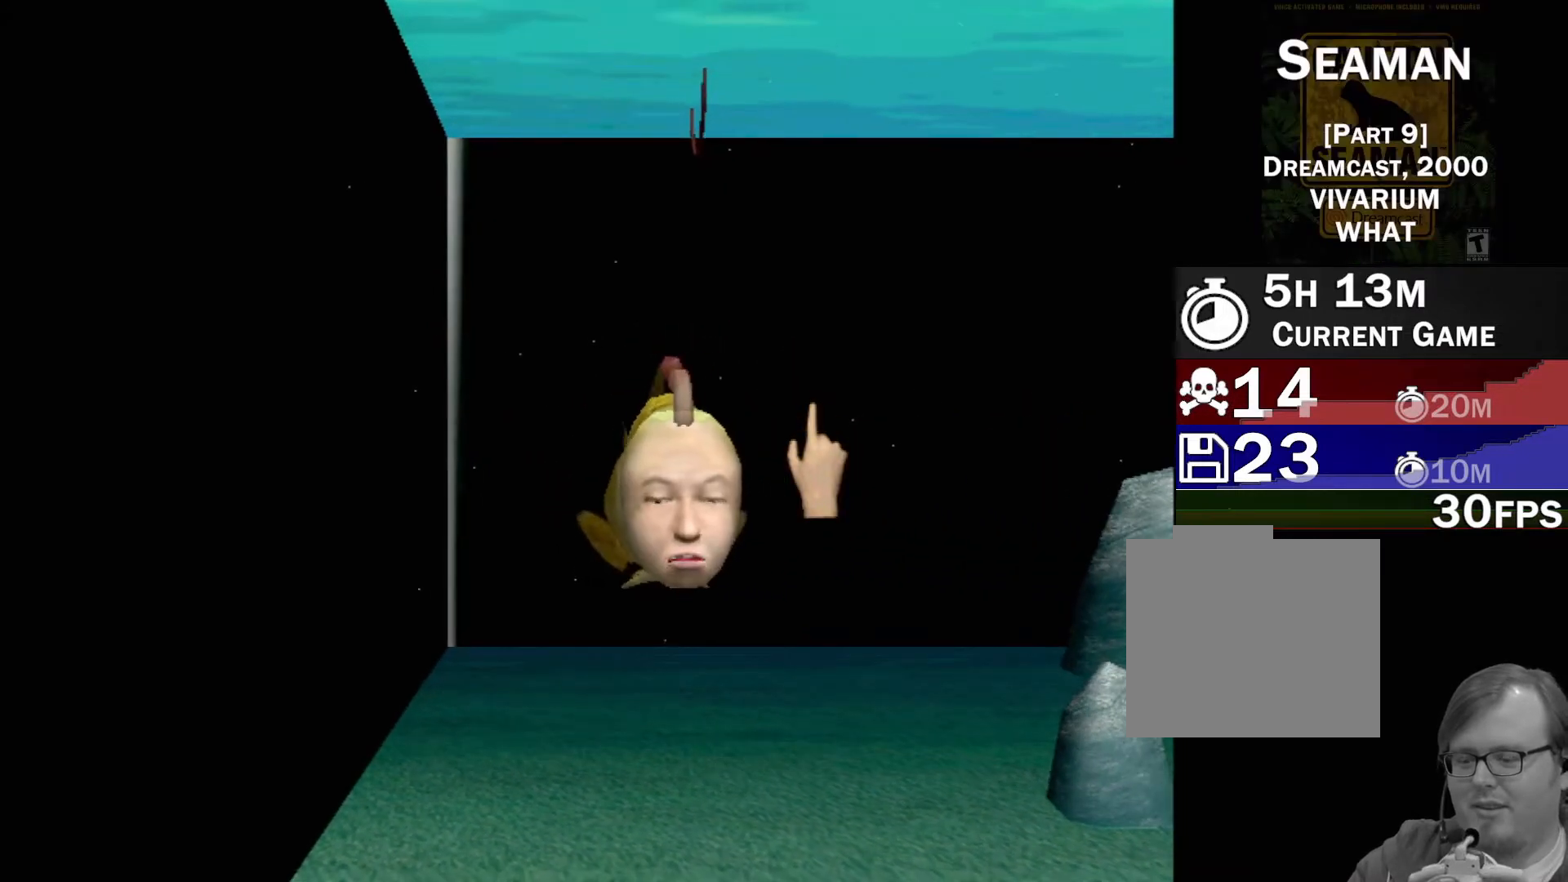
{"buttons": [], "left_stick": "center", "events": []}
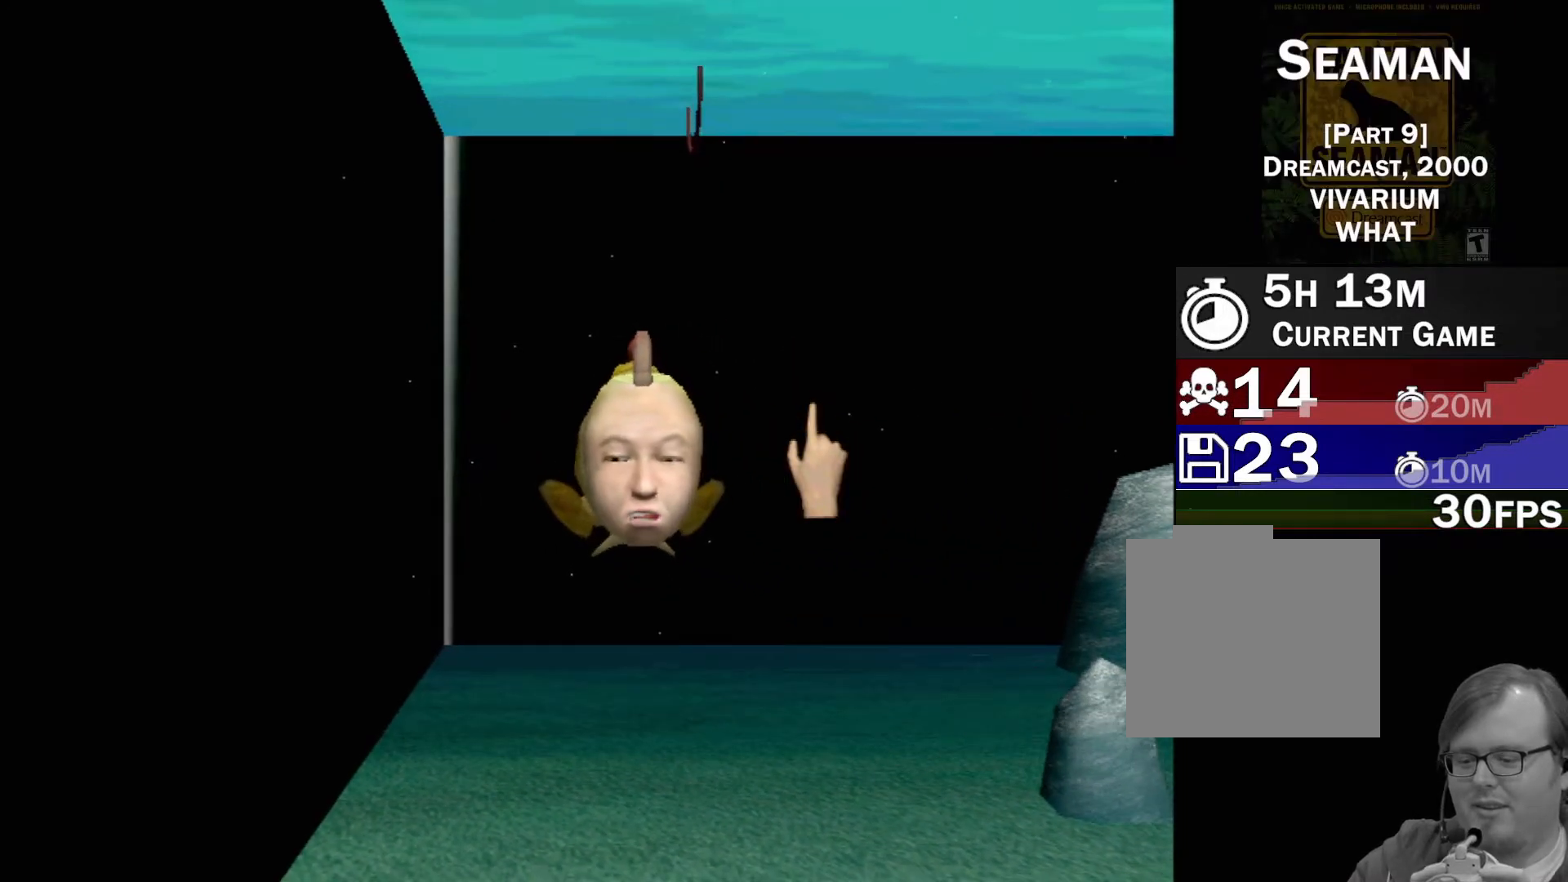
{"buttons": [], "left_stick": "center", "events": []}
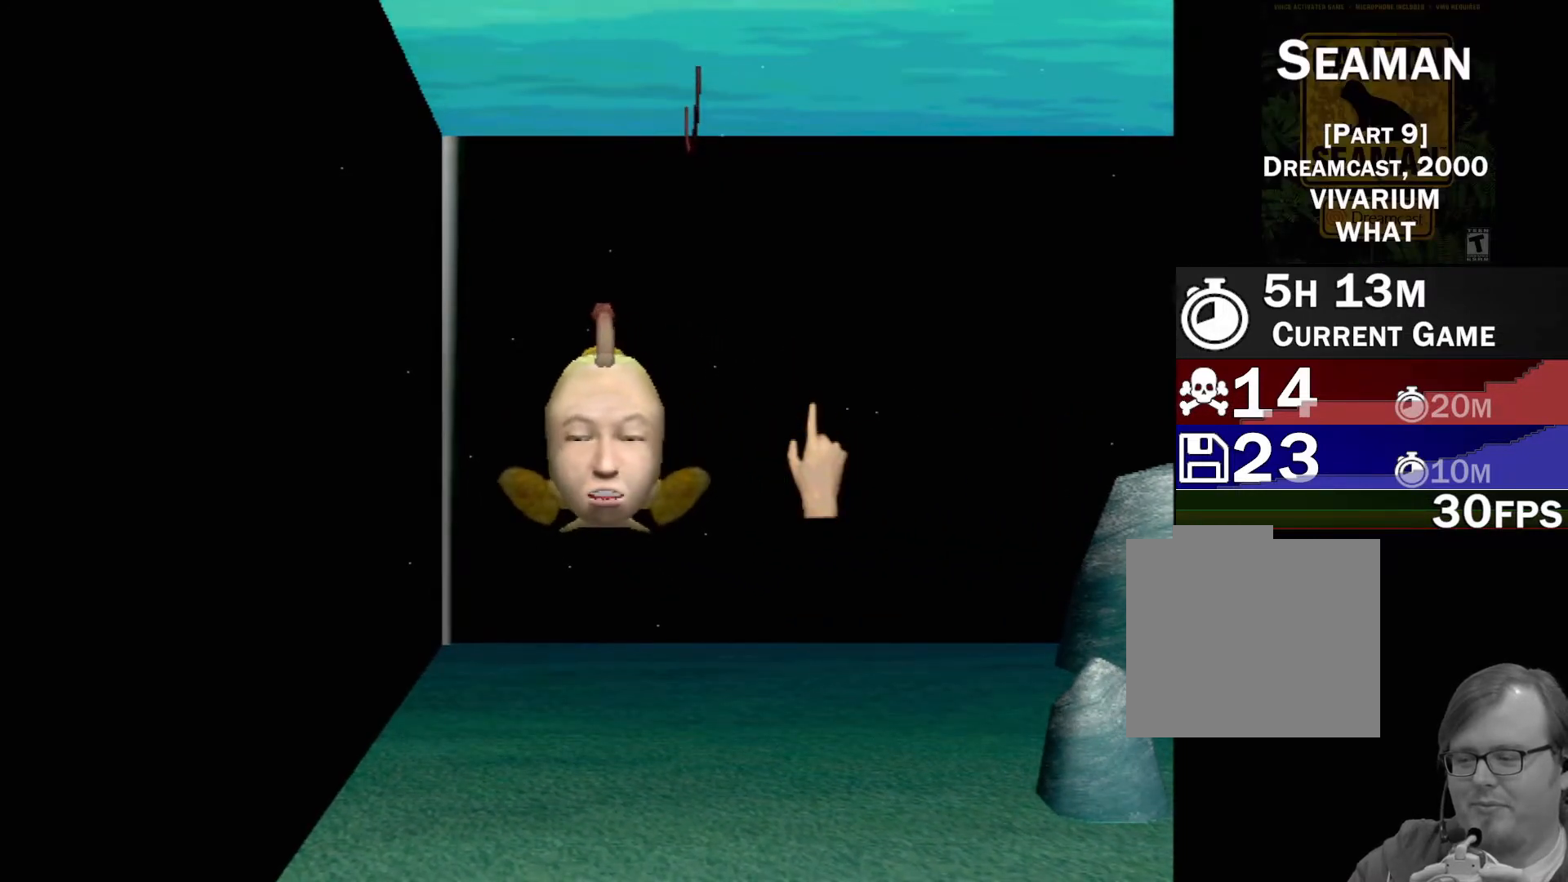
{"buttons": [], "left_stick": "center", "events": [[150, "left_stick", "left"], [483, "left_stick", "center"]]}
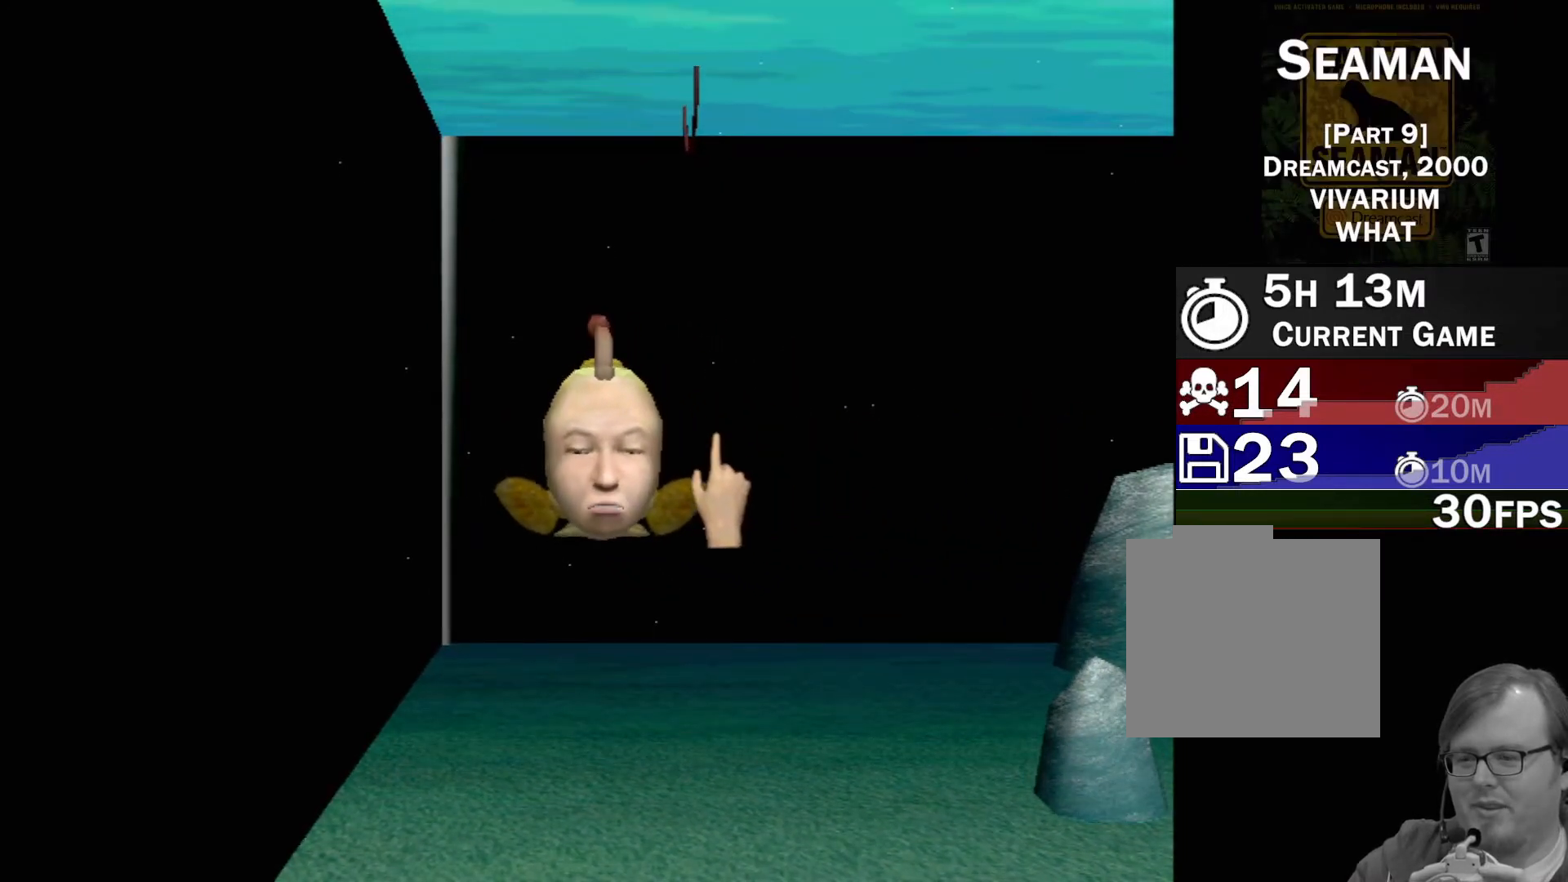
{"buttons": [], "left_stick": "center", "events": [[167, "left_stick", "right"], [333, "left_stick", "center"]]}
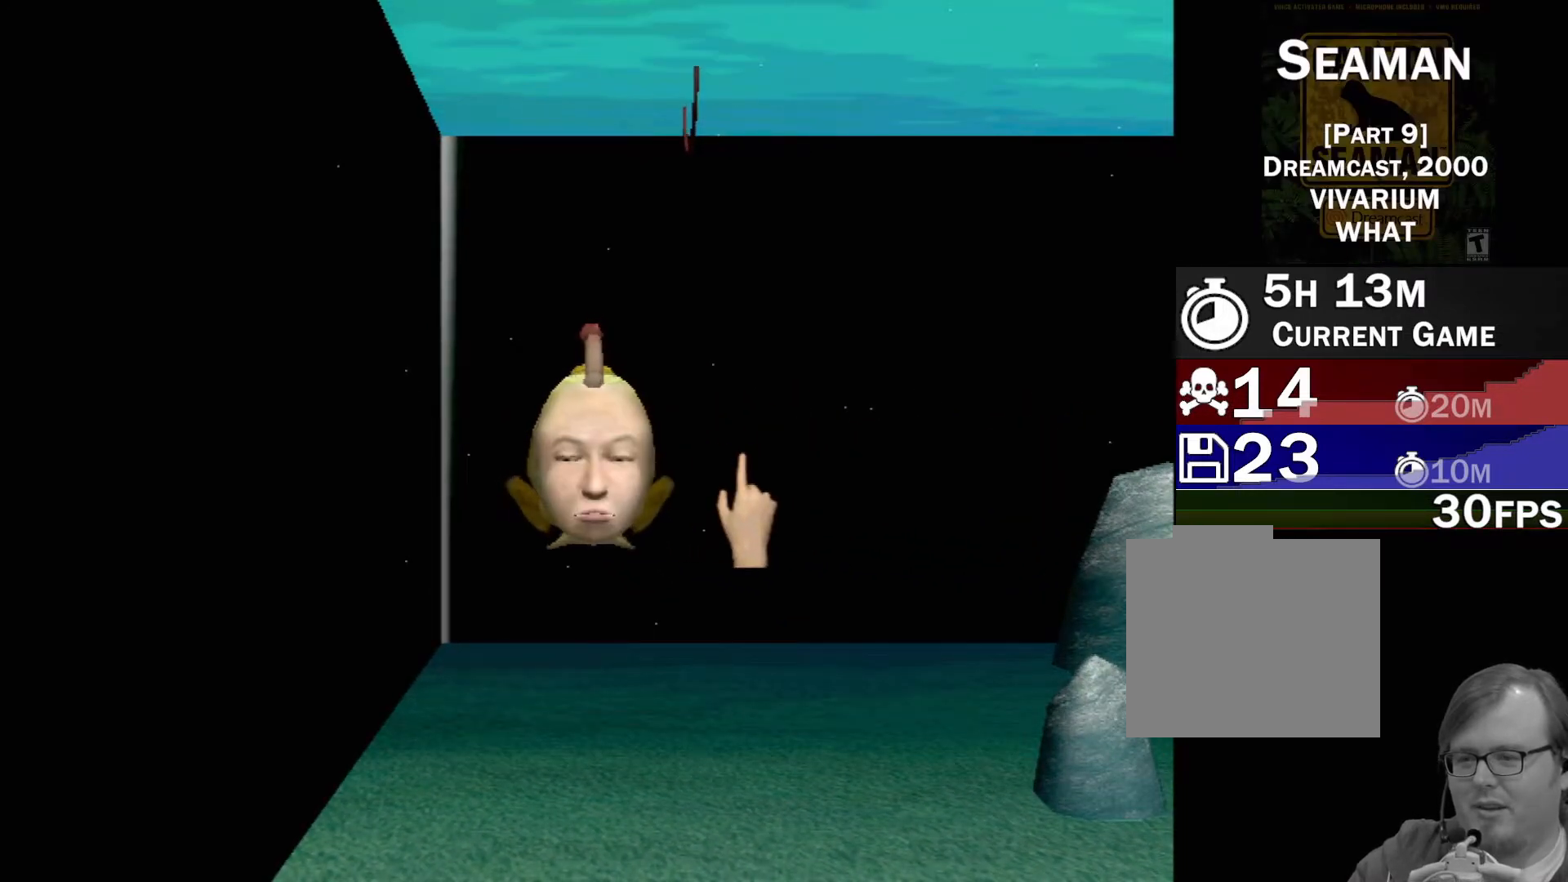
{"buttons": ["A"], "left_stick": "center", "events": [[133, "A", "down"]]}
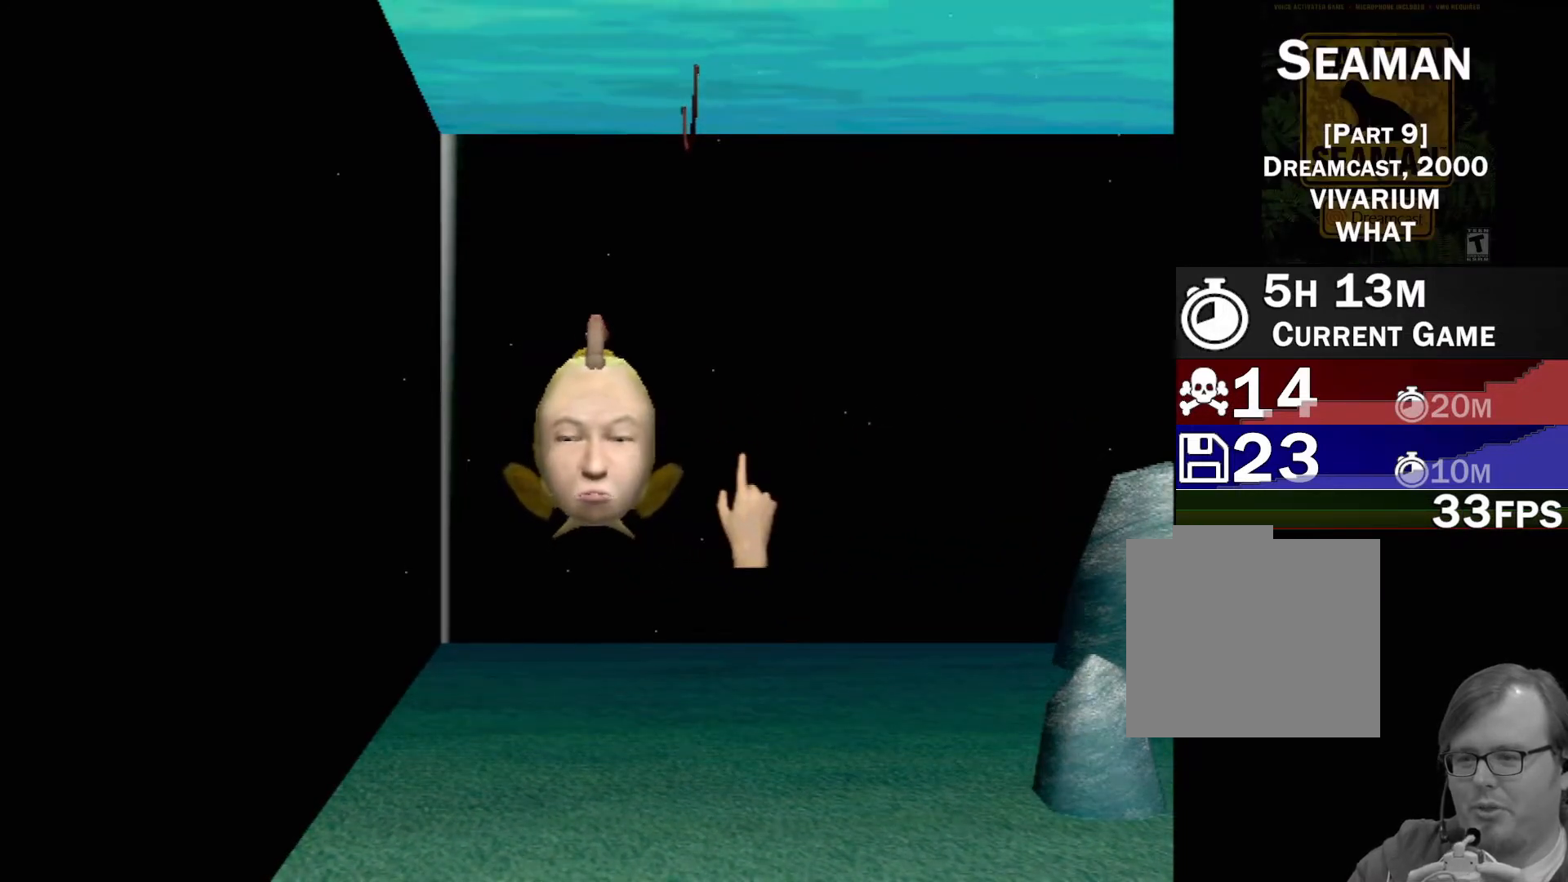
{"buttons": ["A"], "left_stick": "center", "events": []}
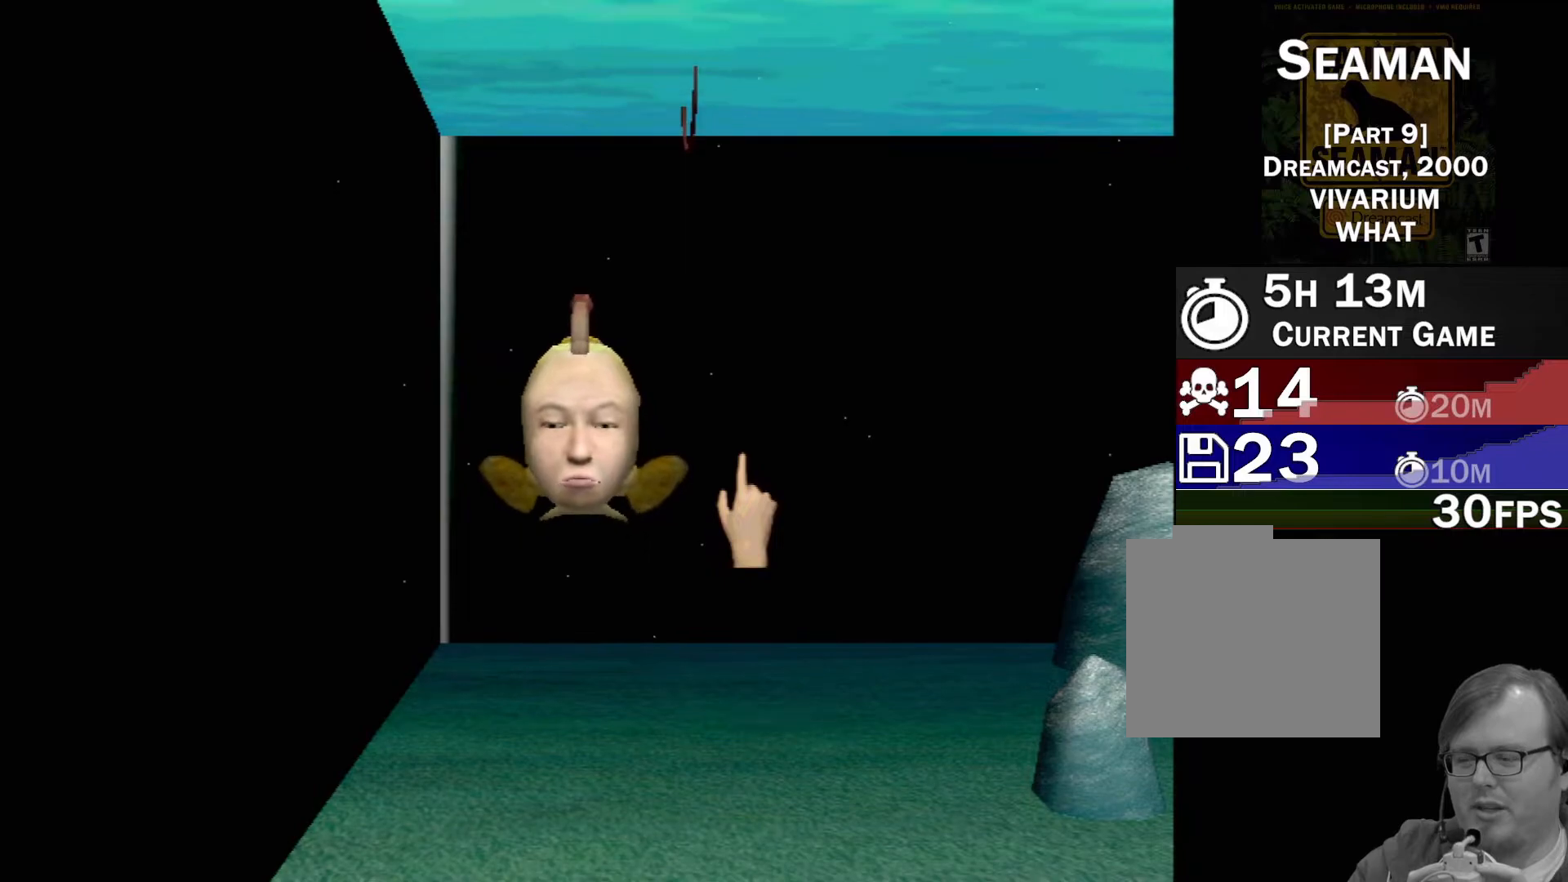
{"buttons": [], "left_stick": "center", "events": [[267, "A", "up"]]}
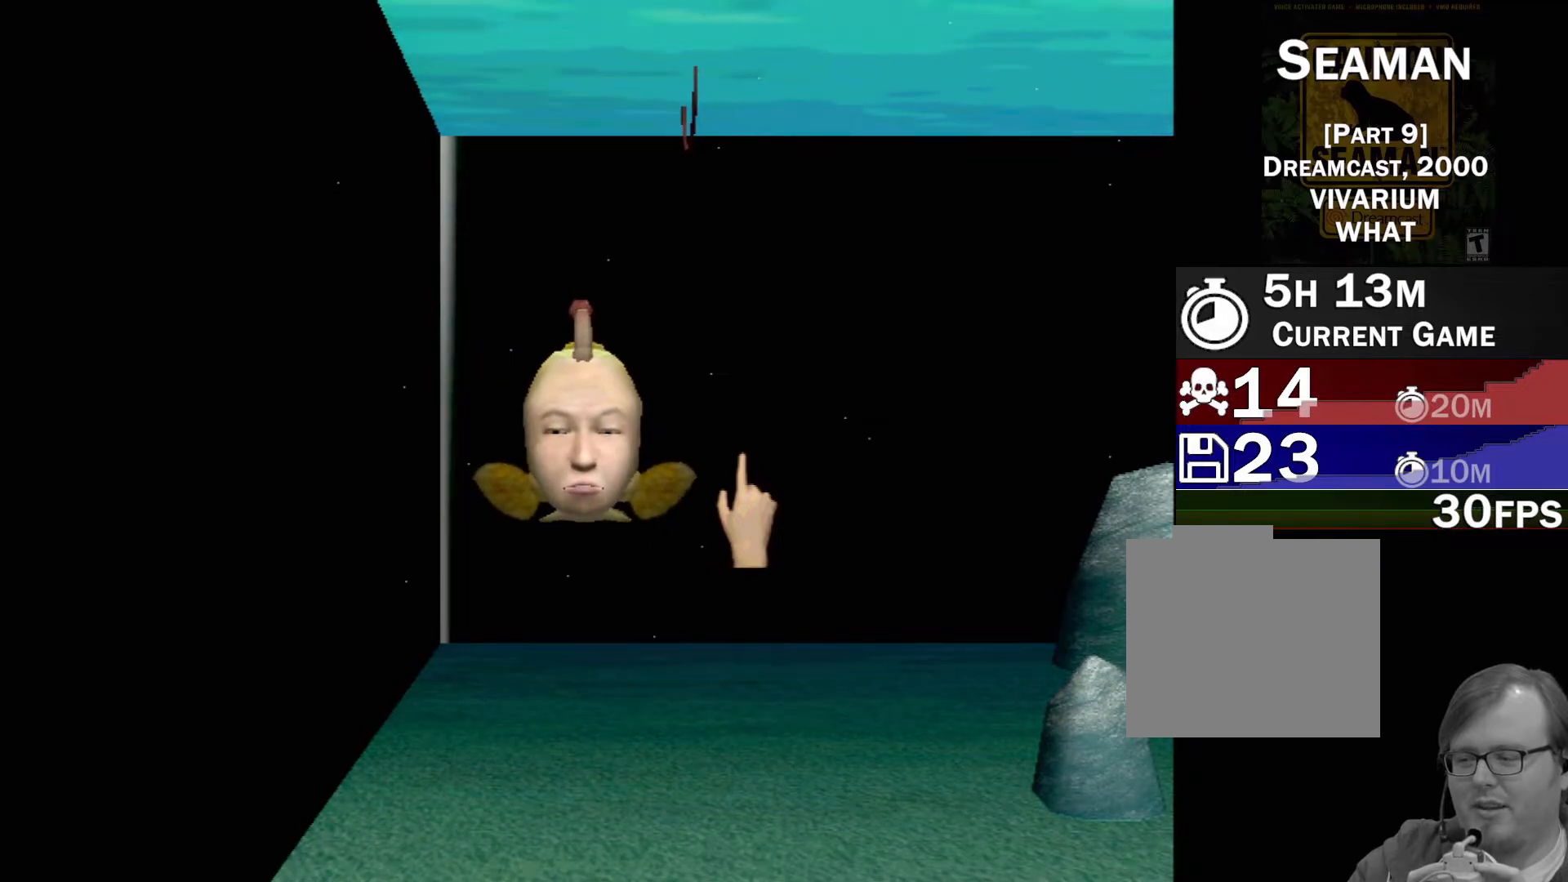
{"buttons": [], "left_stick": "center", "events": []}
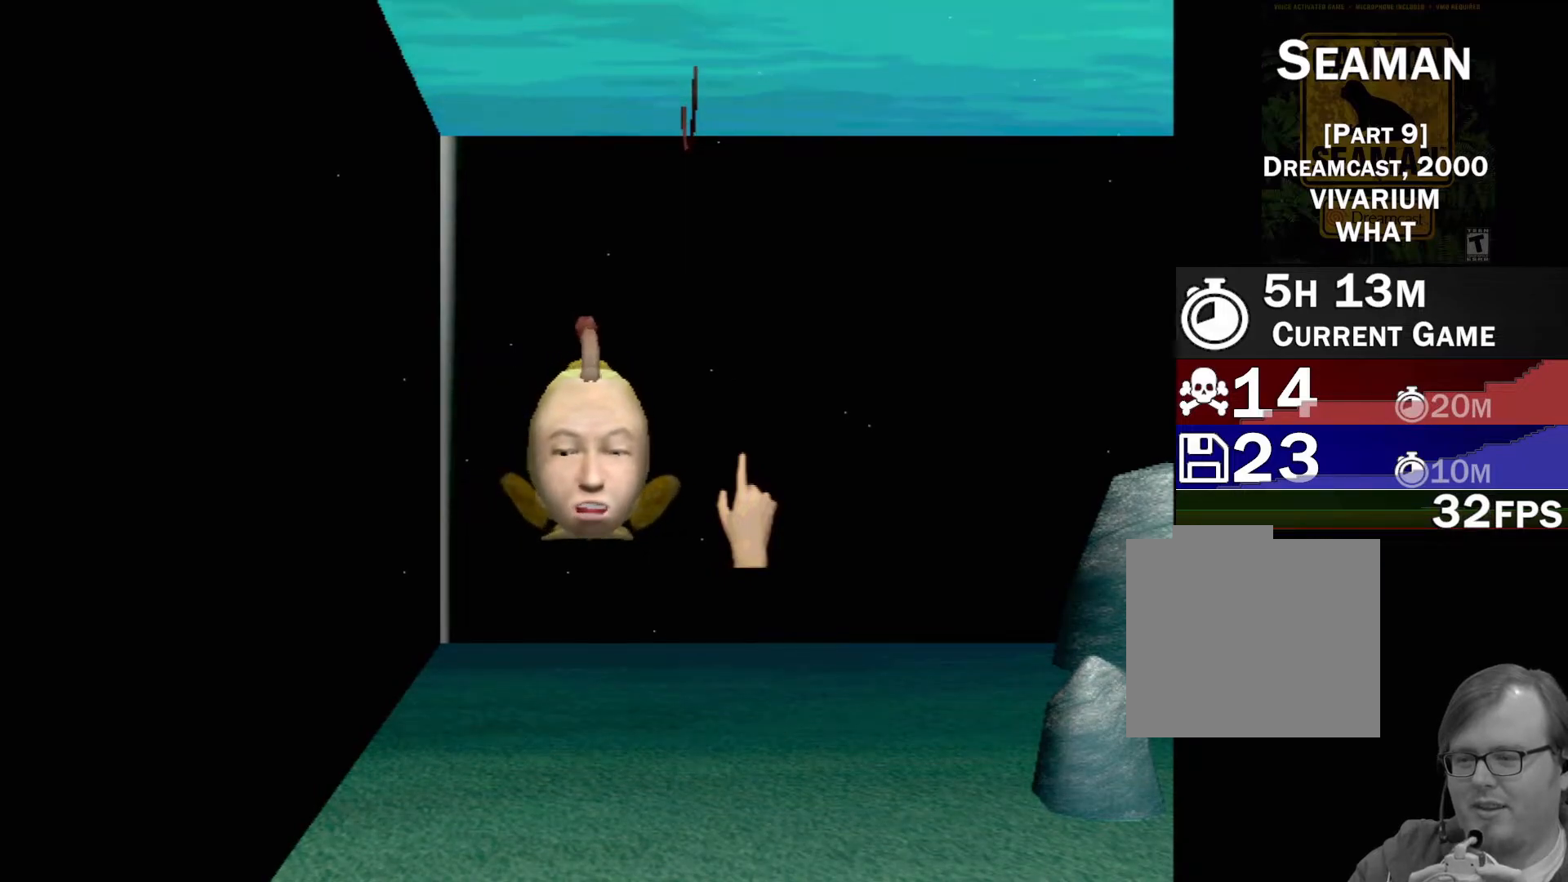
{"buttons": [], "left_stick": "center", "events": []}
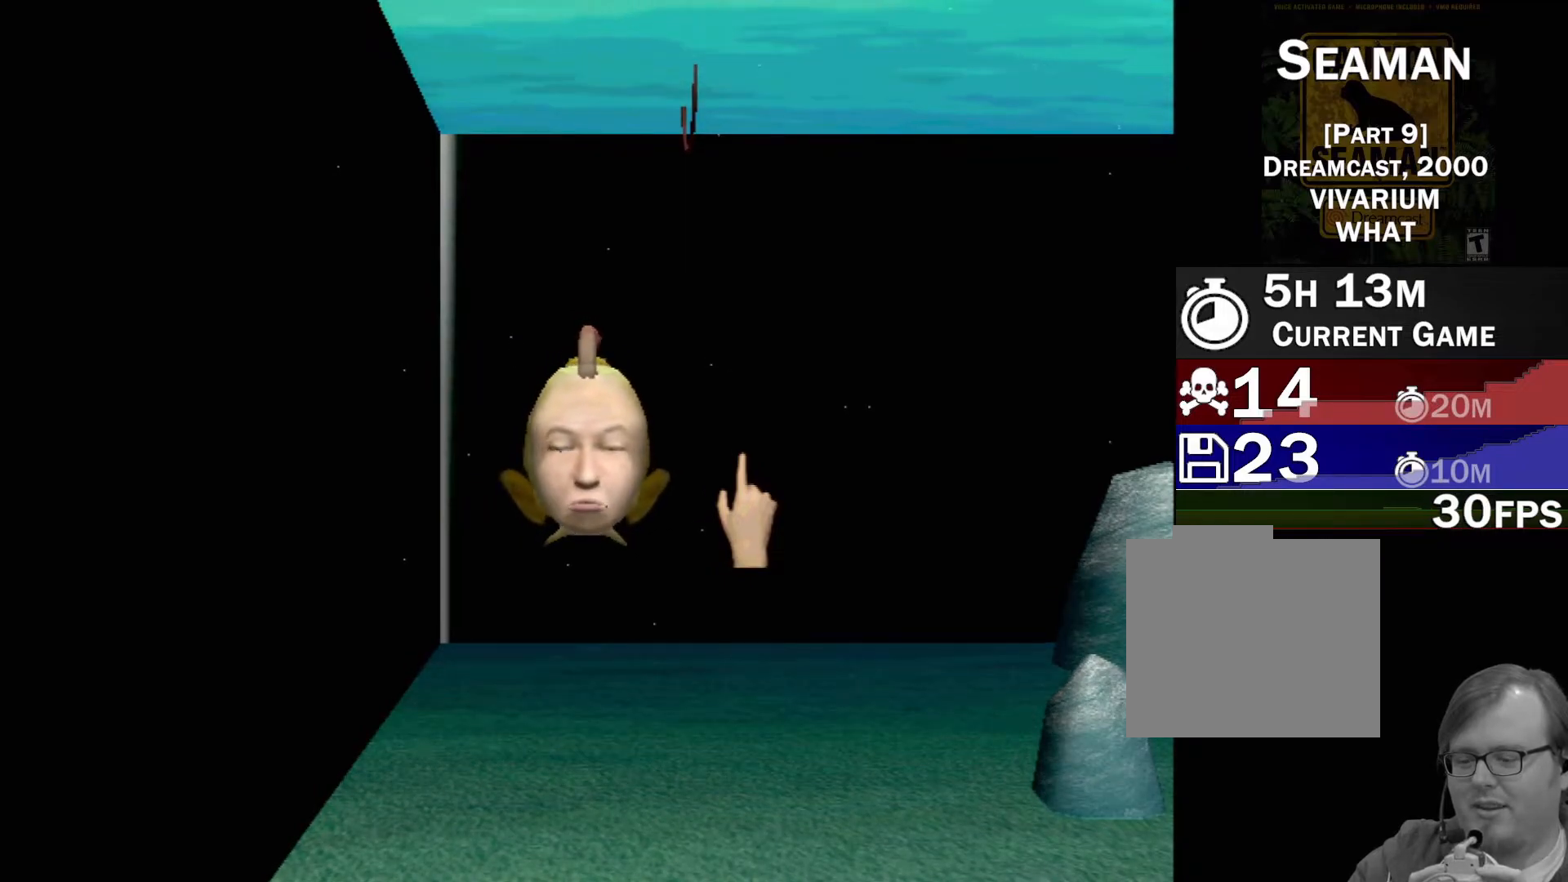
{"buttons": [], "left_stick": "center", "events": []}
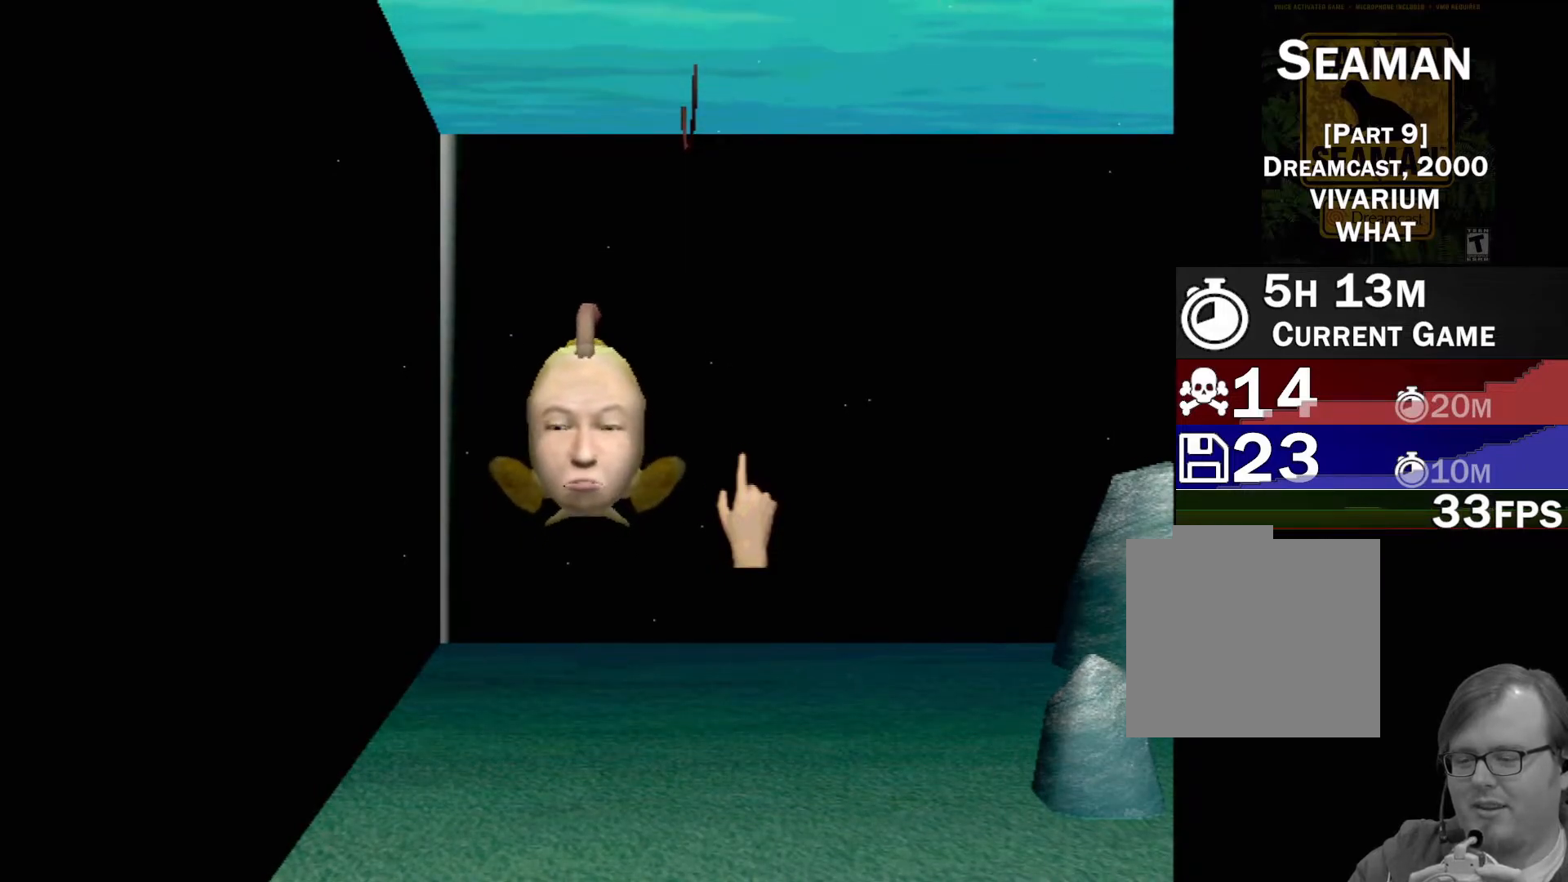
{"buttons": ["A"], "left_stick": "center", "events": [[350, "A", "down"]]}
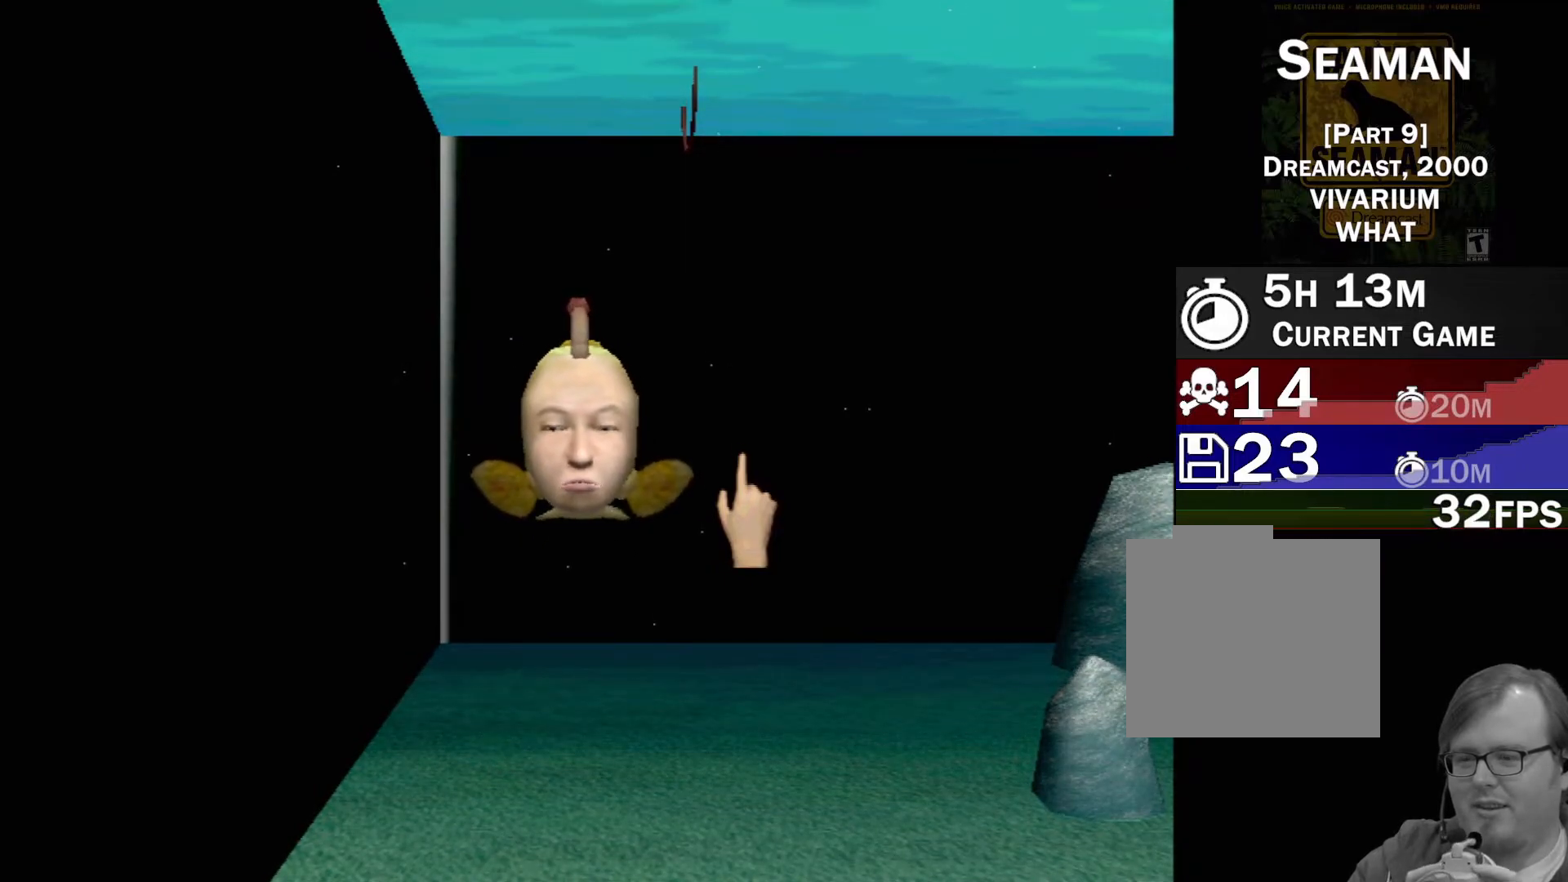
{"buttons": ["A"], "left_stick": "center", "events": []}
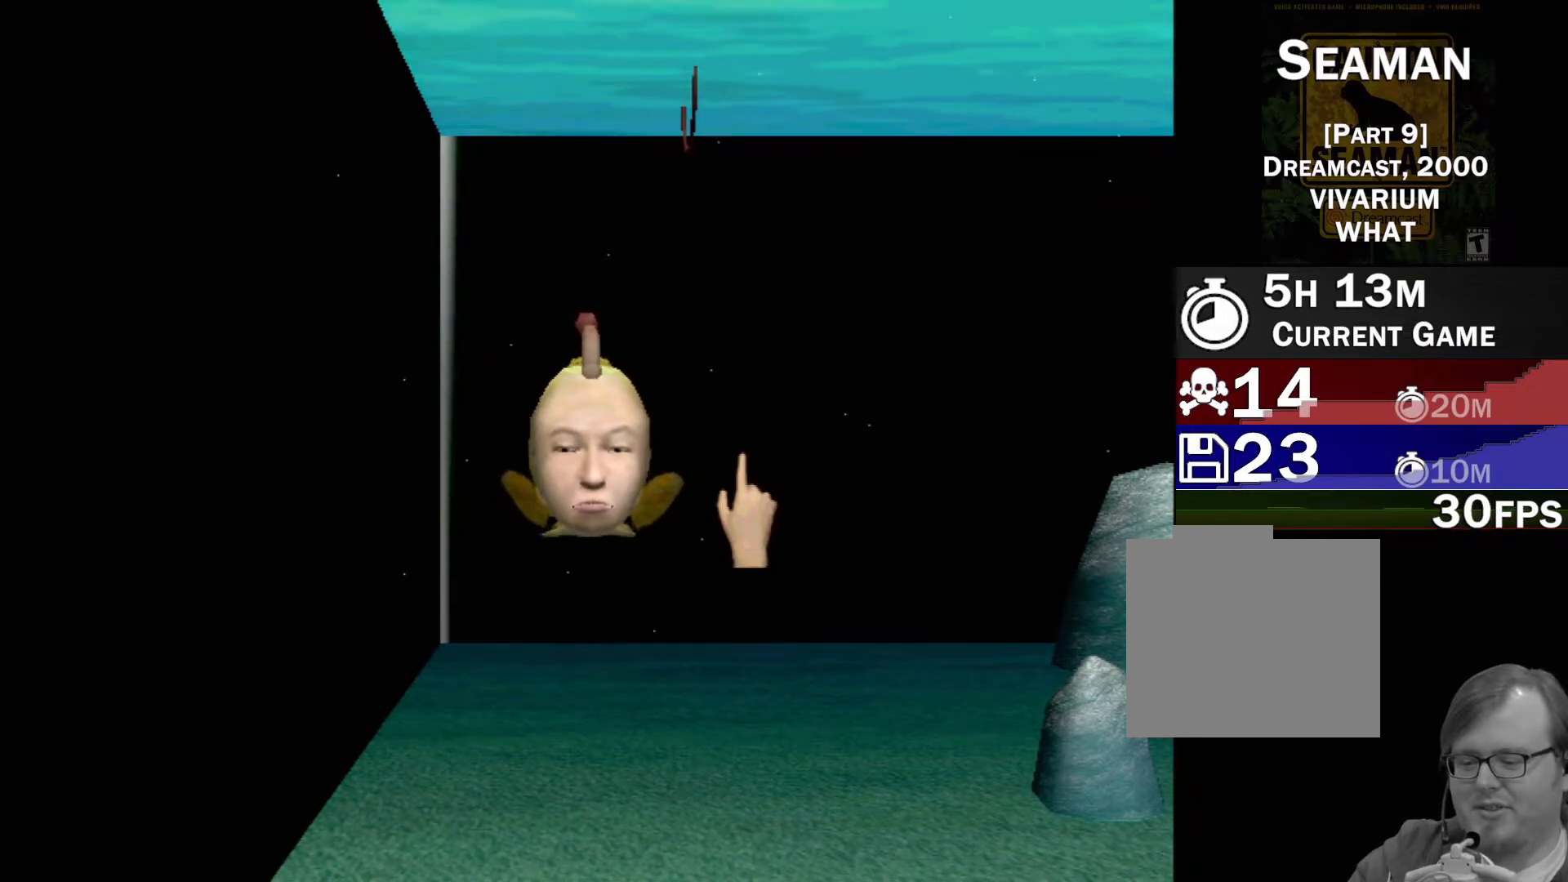
{"buttons": [], "left_stick": "center", "events": [[433, "A", "up"]]}